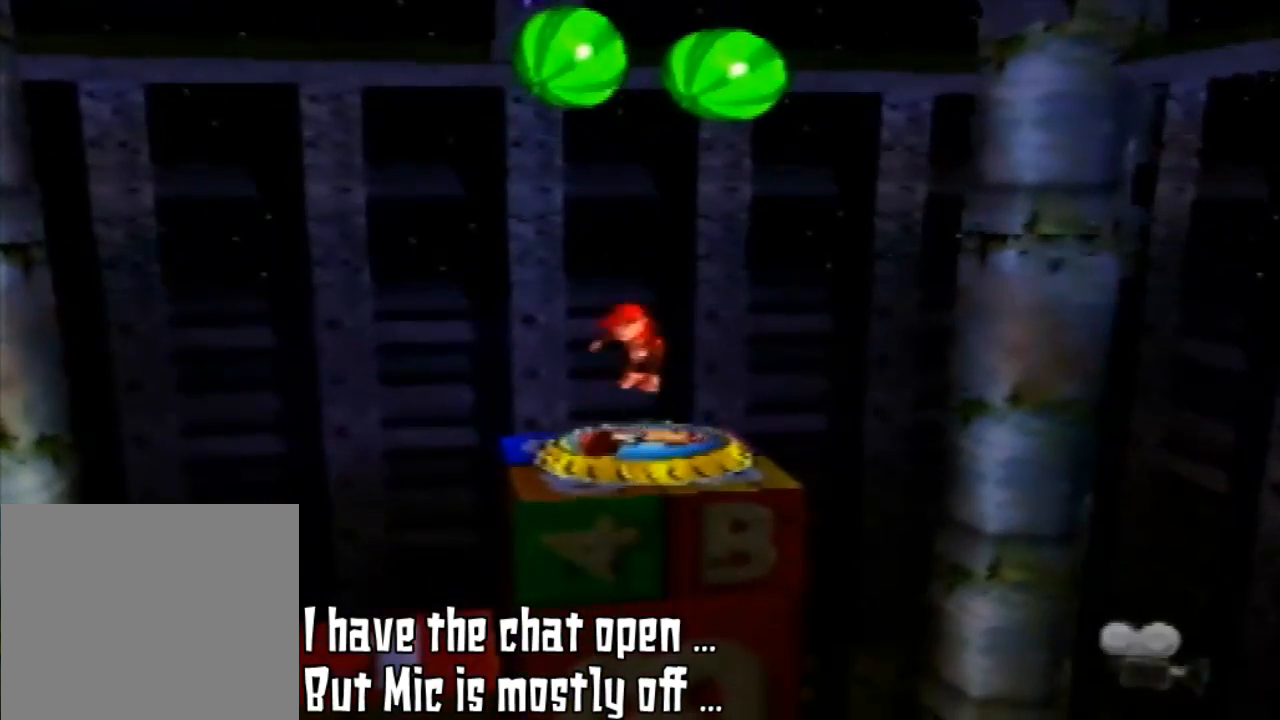
Gameplay with a controller (Nintendo layout); each line is a JSON object with the inputs held at the frame after it. "events" lists button and stick changes between this image and that frame as [ms after this image, input, new state], when the widget could be followed in between. Not read: L3 R3.
{"buttons": ["Z"], "left_stick": "center", "events": [[67, "Z", "down"]]}
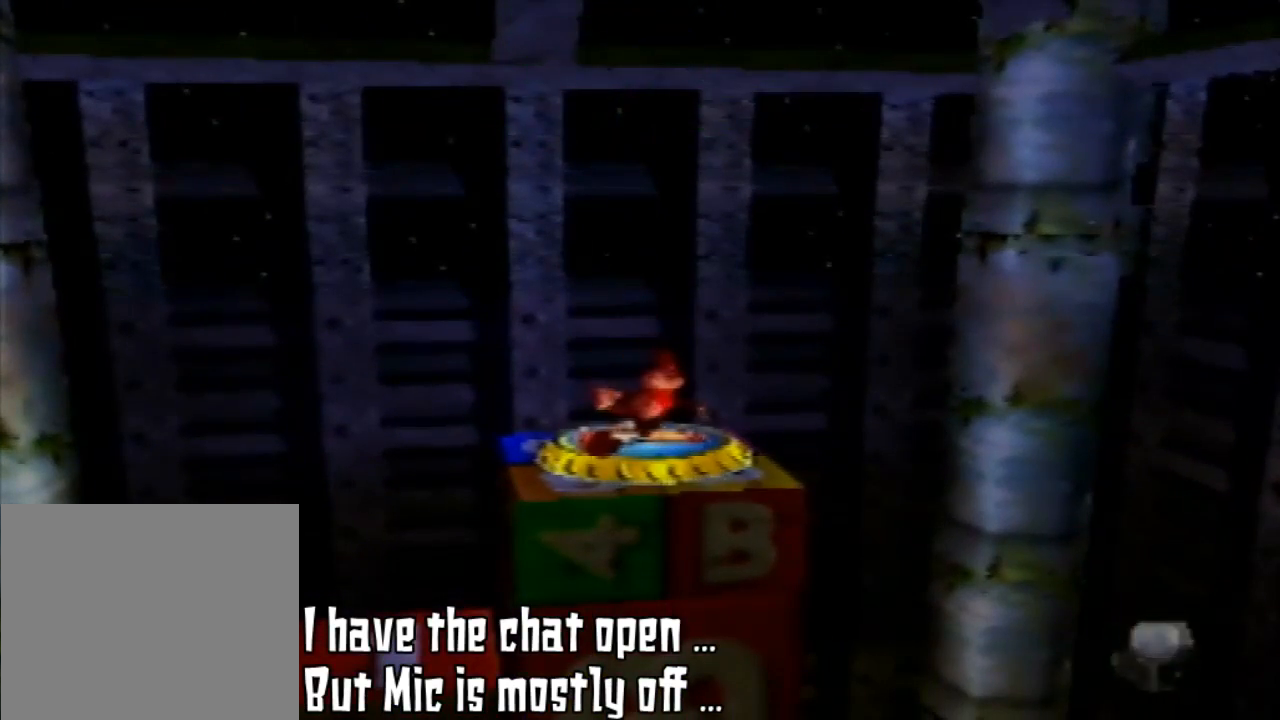
{"buttons": ["Z"], "left_stick": "center", "events": []}
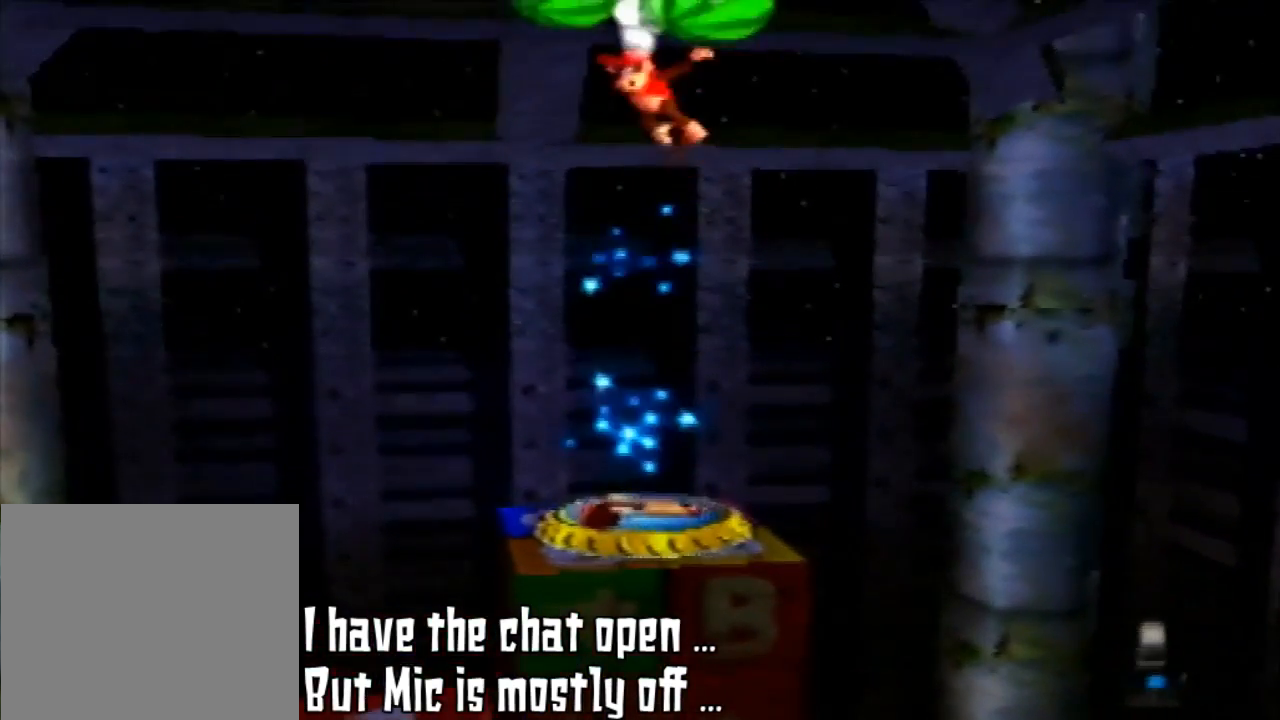
{"buttons": ["Z"], "left_stick": "center", "events": [[333, "A", "down"], [333, "Z", "up"], [467, "A", "up"], [467, "Z", "down"]]}
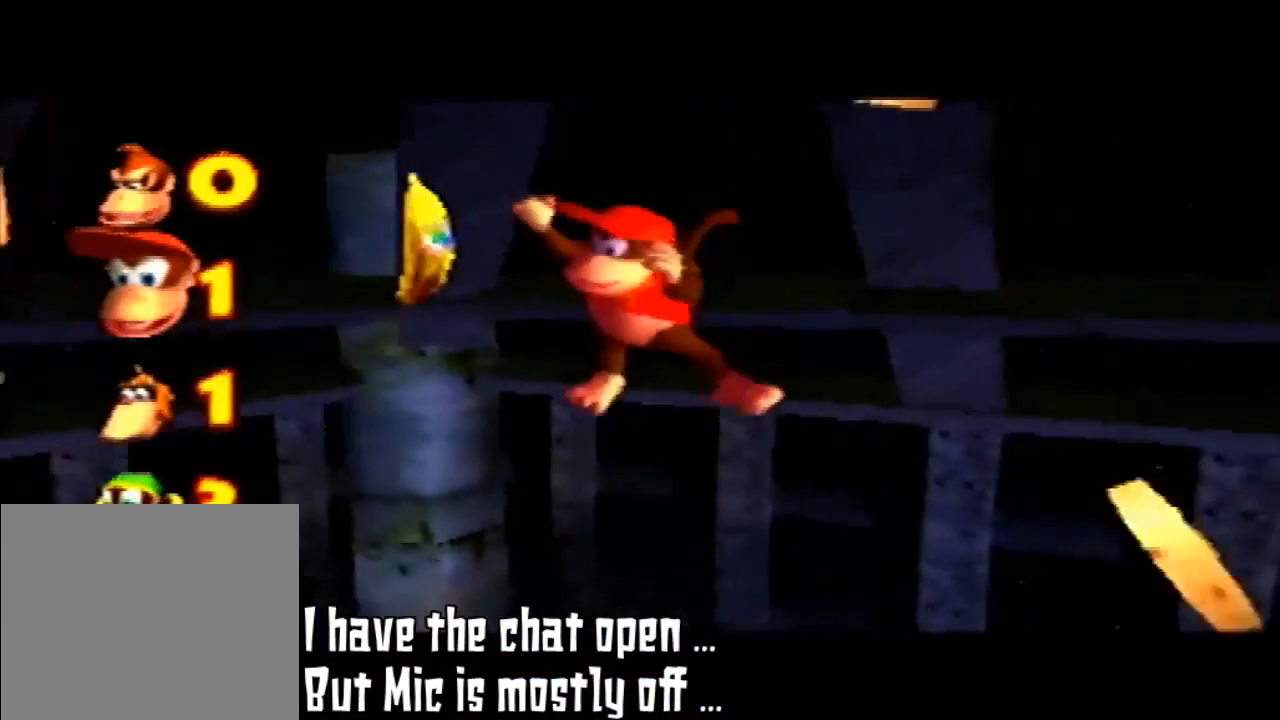
{"buttons": [], "left_stick": "center", "events": [[233, "Z", "up"]]}